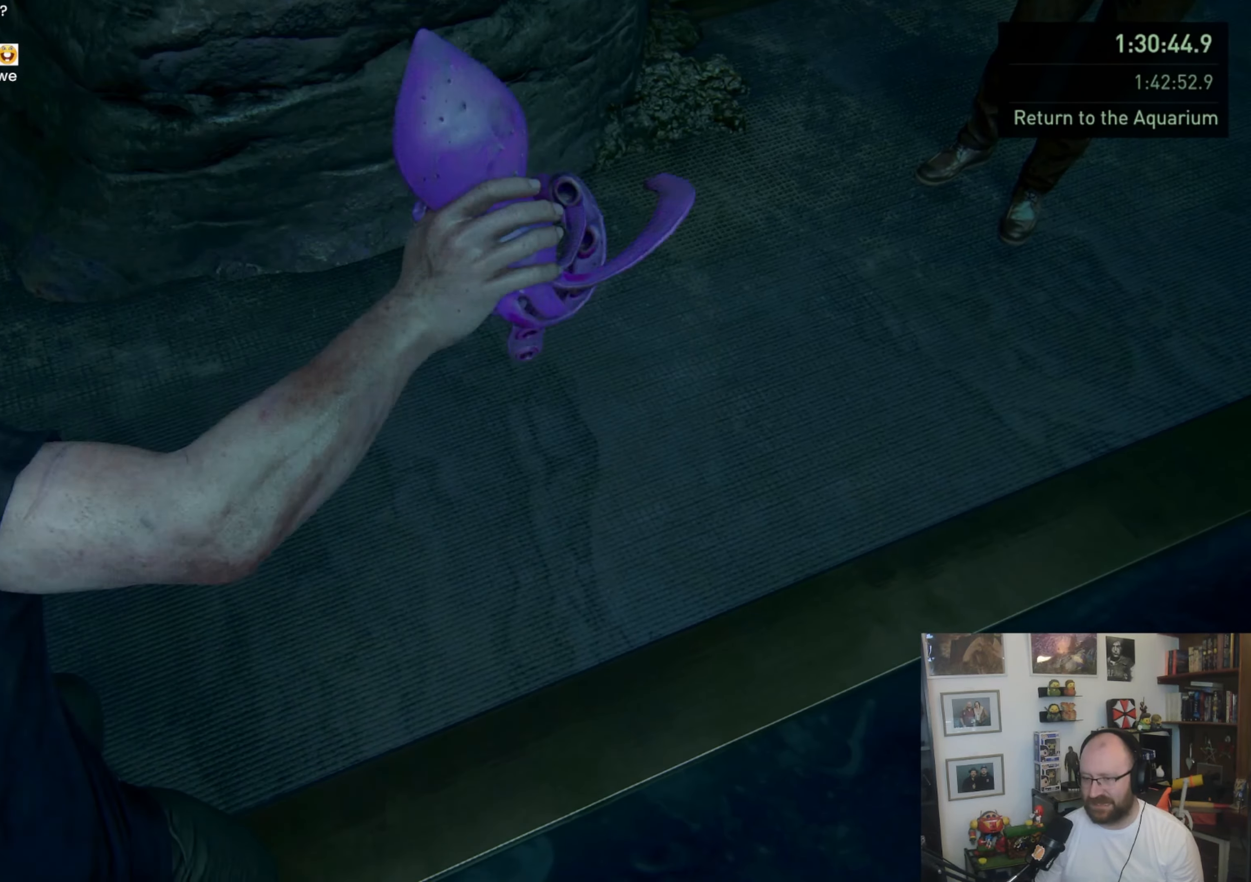
Gameplay with a controller (PlayStation layout); each line is a JSON object with the inputs held at the frame after it. "events" lists button and stick changes between this image and that frame as [ms after this image, input, new state], when the widget could be followed in between.
{"buttons": [], "left_stick": "center", "right_stick": "center", "events": []}
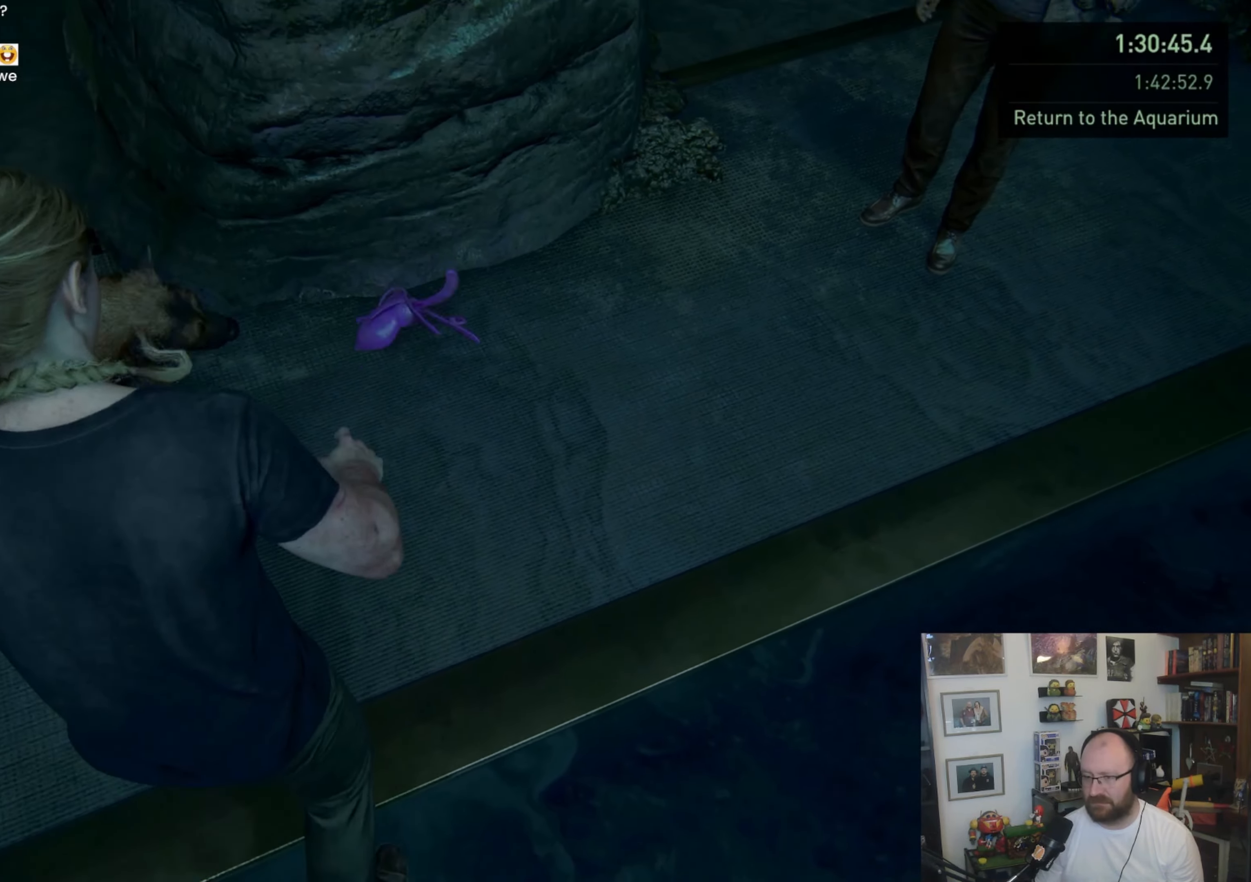
{"buttons": [], "left_stick": "center", "right_stick": "center", "events": []}
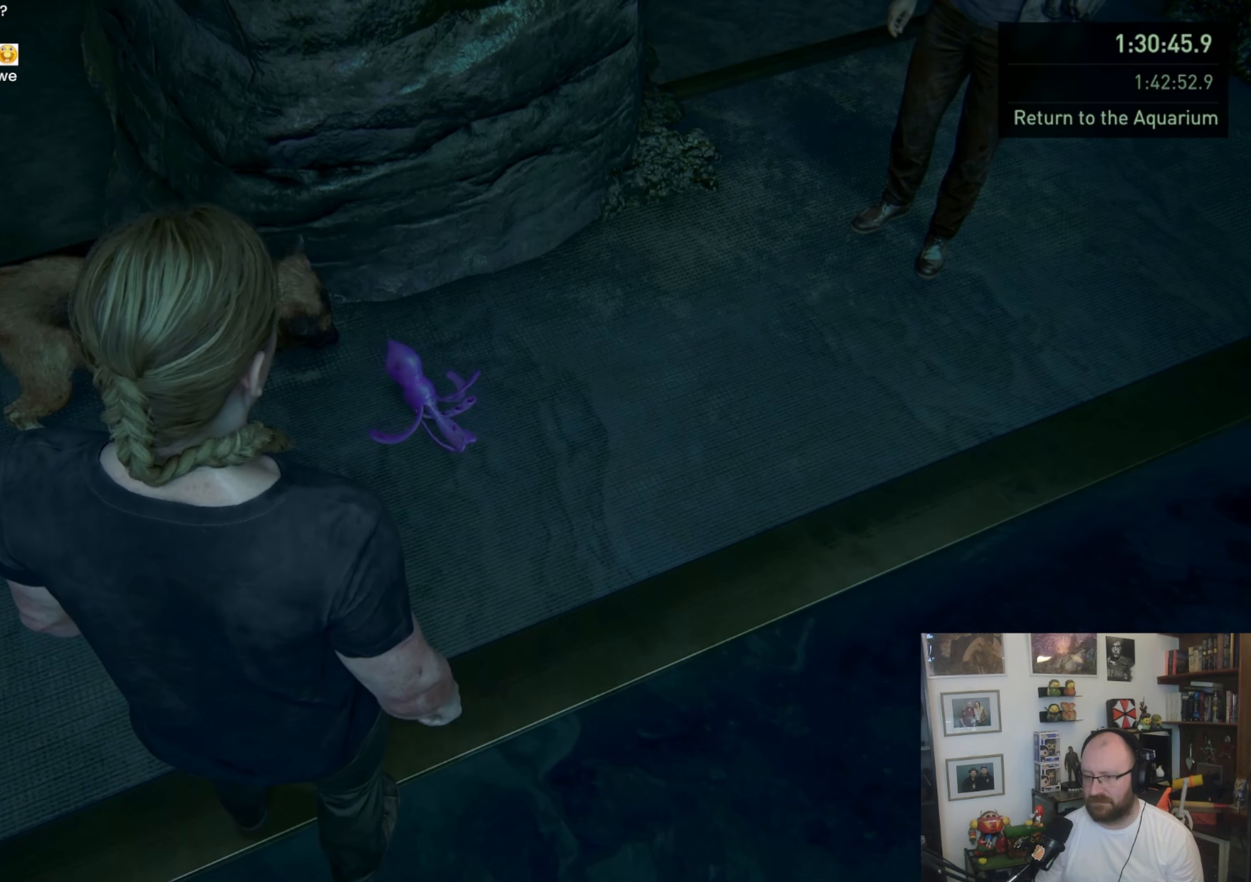
{"buttons": [], "left_stick": "center", "right_stick": "left", "events": [[200, "right_stick", "left"]]}
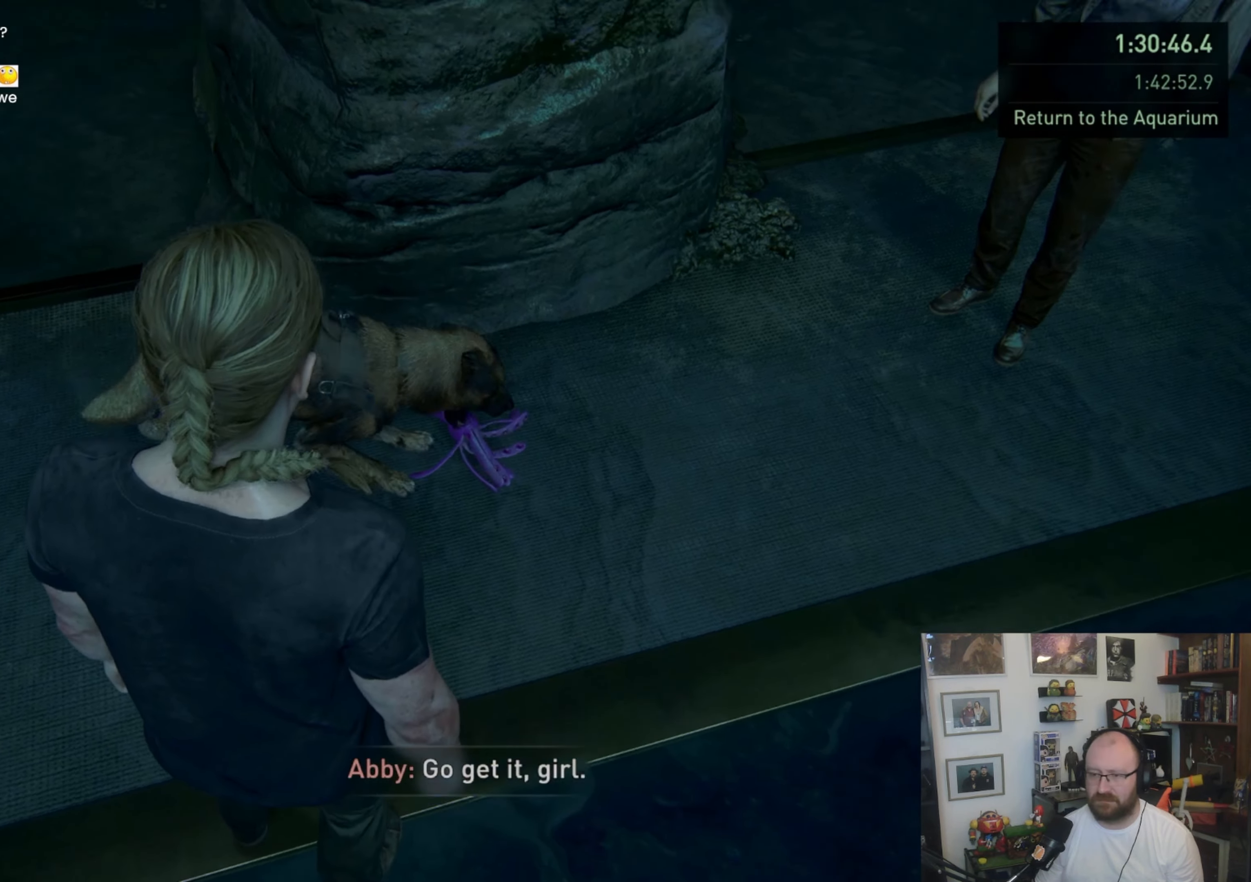
{"buttons": [], "left_stick": "down-right", "right_stick": "up-left", "events": [[67, "right_stick", "center"], [433, "left_stick", "down-right"], [500, "right_stick", "up-left"]]}
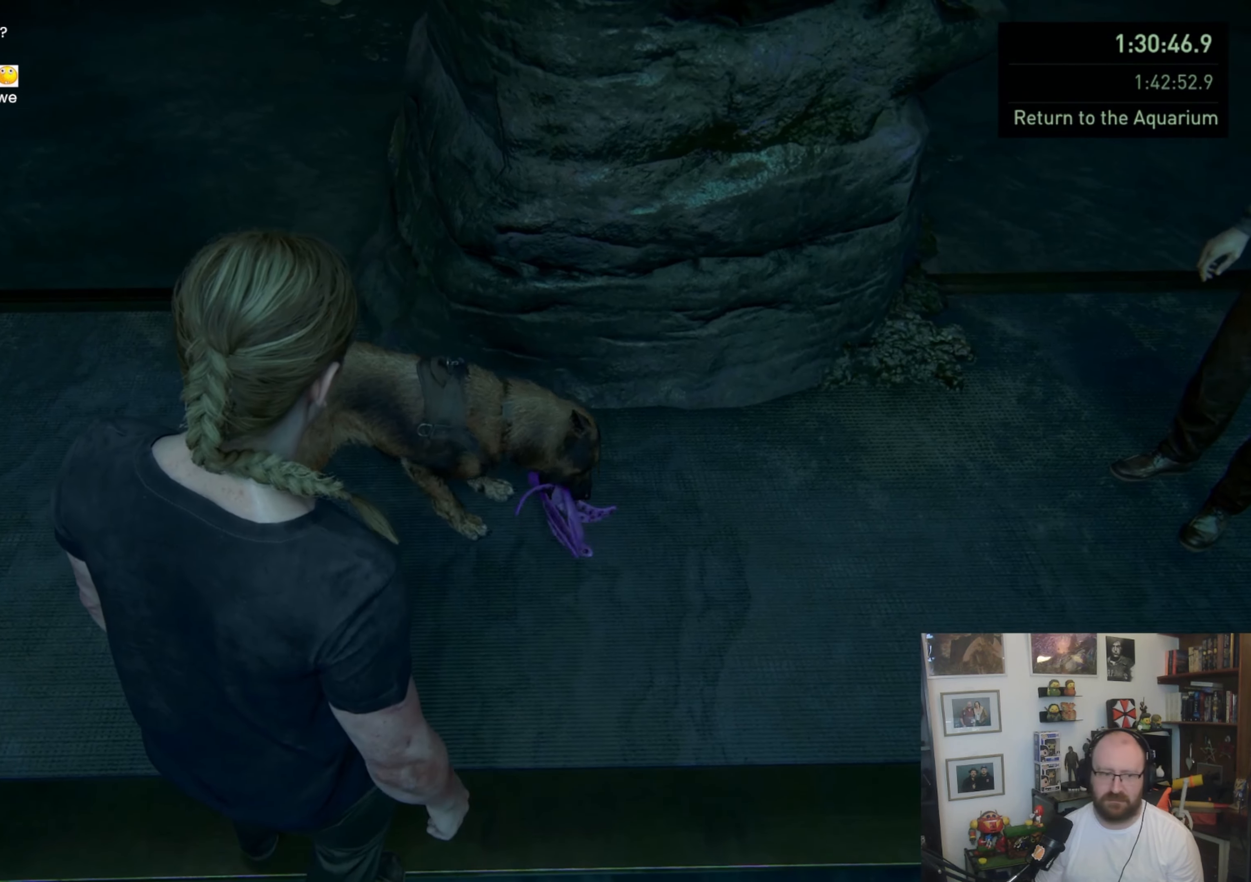
{"buttons": [], "left_stick": "left", "right_stick": "center", "events": [[367, "left_stick", "down-left"], [367, "right_stick", "center"], [433, "left_stick", "left"]]}
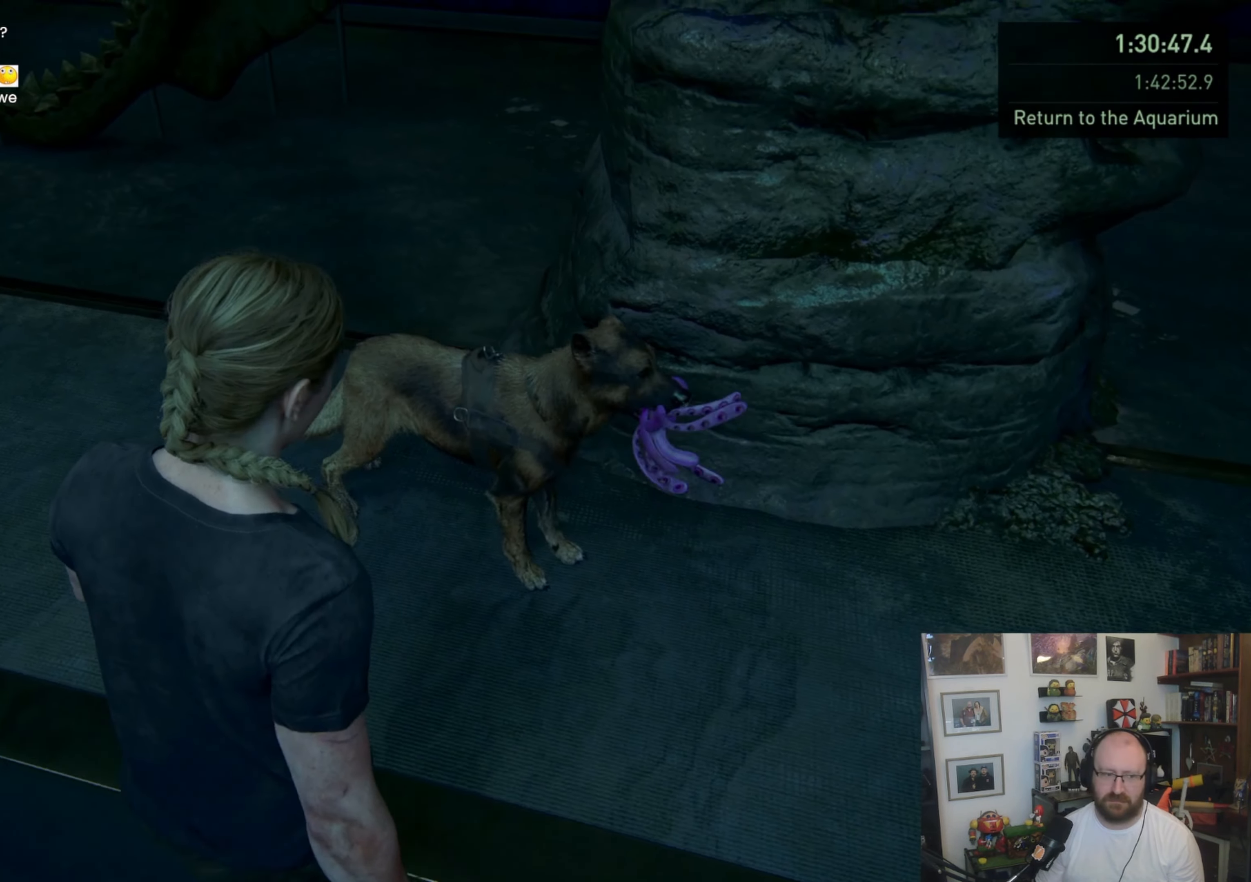
{"buttons": [], "left_stick": "left", "right_stick": "left", "events": [[133, "left_stick", "center"], [167, "right_stick", "up-right"], [300, "right_stick", "center"], [333, "left_stick", "left"], [500, "right_stick", "left"]]}
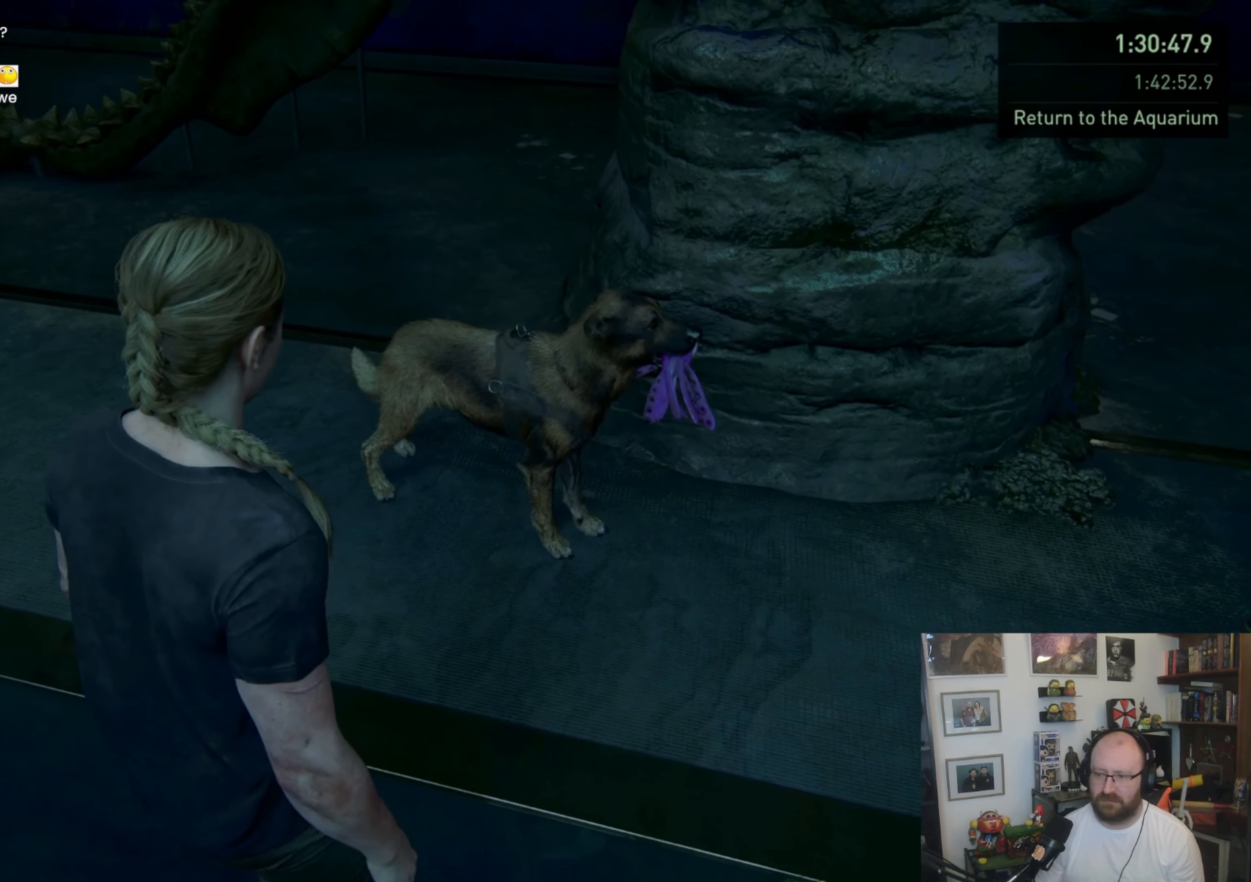
{"buttons": [], "left_stick": "right", "right_stick": "right", "events": [[133, "left_stick", "up-left"], [233, "right_stick", "right"], [267, "left_stick", "right"]]}
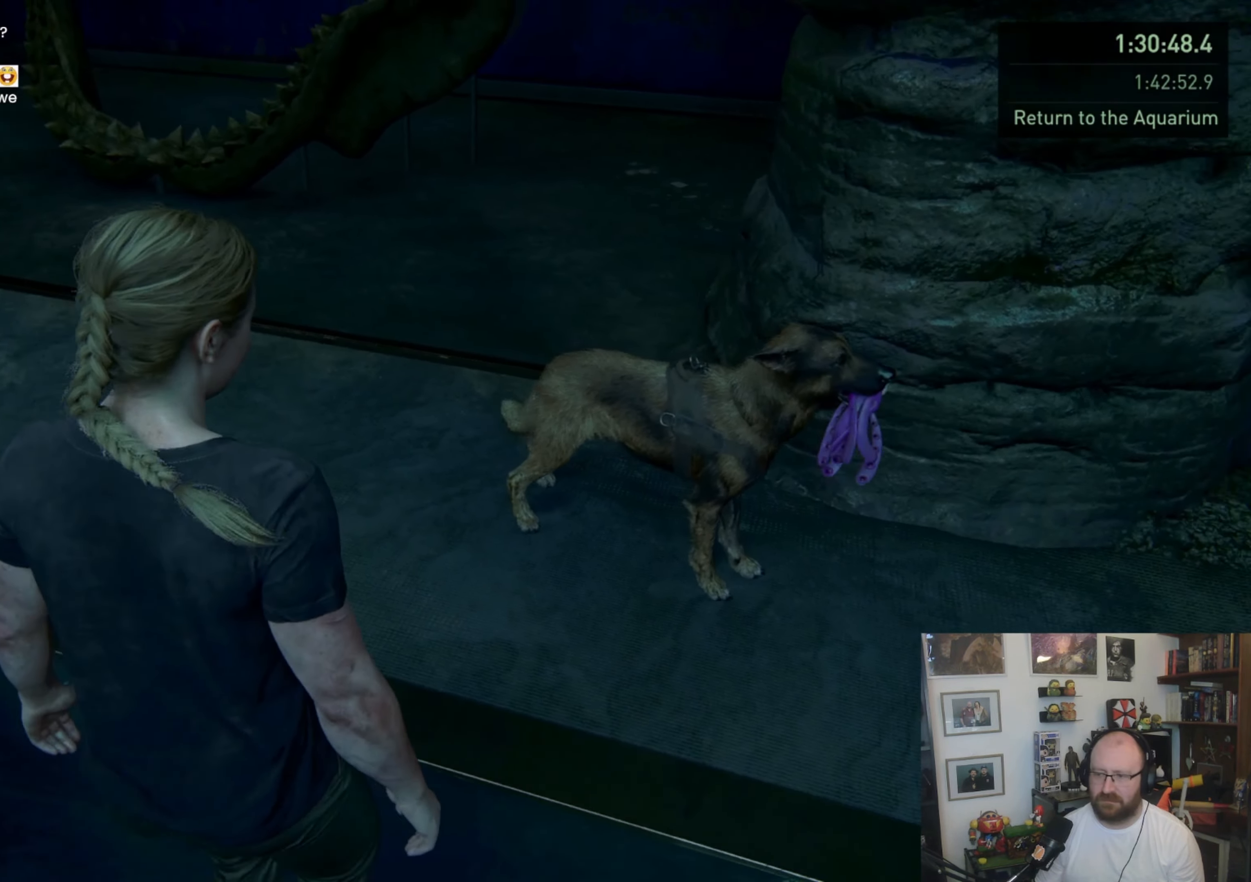
{"buttons": [], "left_stick": "right", "right_stick": "center", "events": [[67, "right_stick", "up-right"], [200, "right_stick", "center"], [267, "right_stick", "left"], [400, "right_stick", "center"]]}
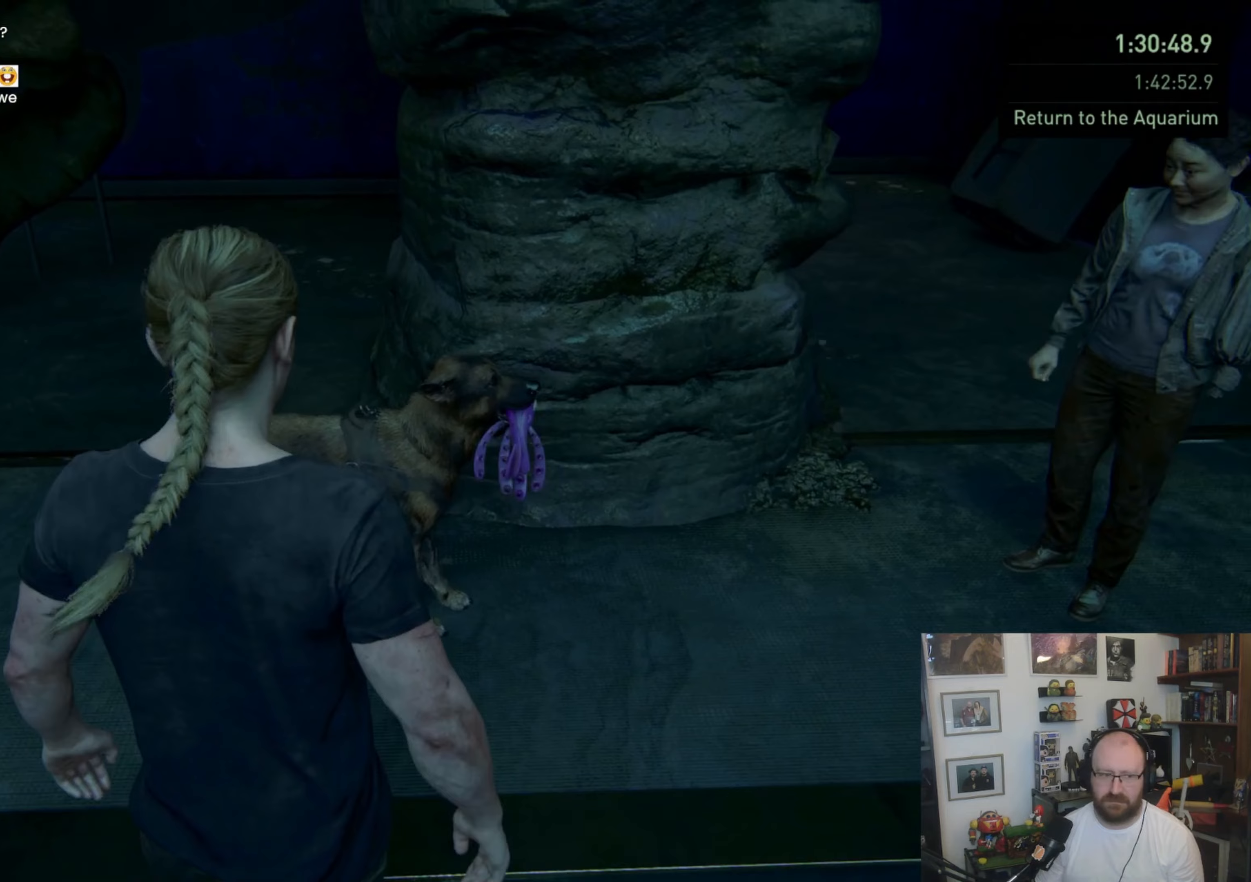
{"buttons": [], "left_stick": "right", "right_stick": "center", "events": [[67, "left_stick", "up-right"], [67, "right_stick", "up-right"], [233, "left_stick", "center"], [400, "right_stick", "center"], [467, "left_stick", "right"]]}
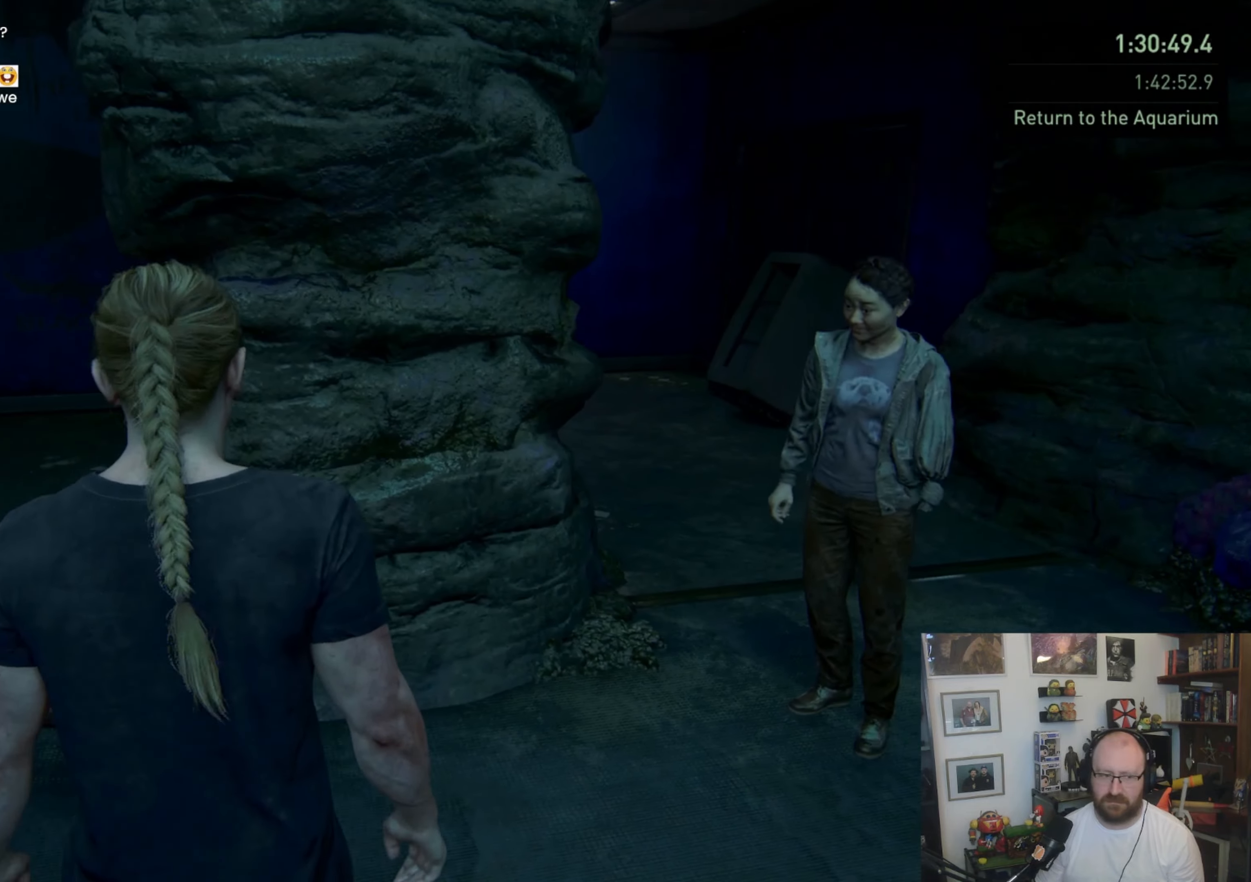
{"buttons": [], "left_stick": "center", "right_stick": "left", "events": [[67, "left_stick", "up-right"], [100, "right_stick", "down-left"], [300, "right_stick", "left"], [400, "right_stick", "center"], [500, "left_stick", "center"], [500, "right_stick", "left"]]}
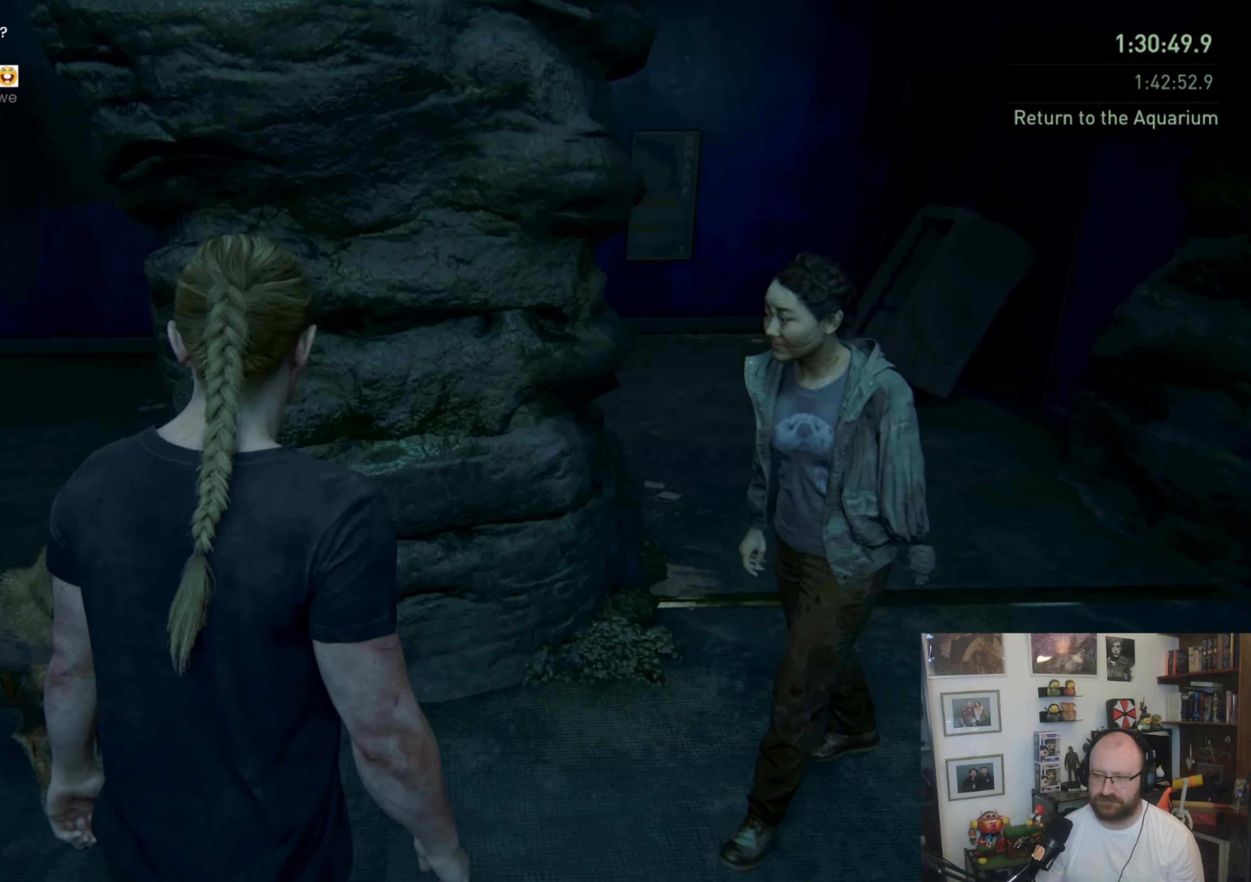
{"buttons": [], "left_stick": "left", "right_stick": "center", "events": [[233, "right_stick", "center"], [400, "left_stick", "left"]]}
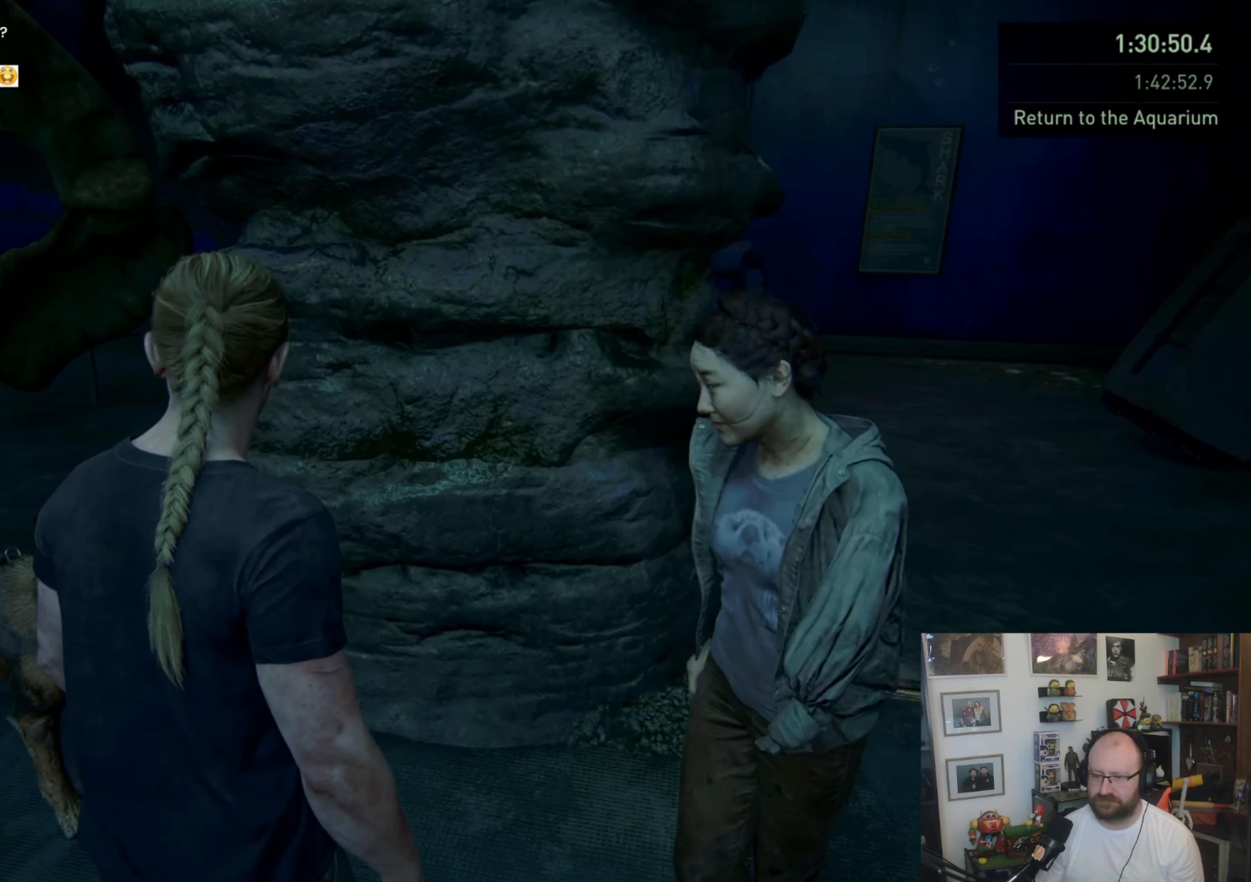
{"buttons": [], "left_stick": "down-left", "right_stick": "center", "events": [[33, "left_stick", "center"], [33, "right_stick", "left"], [233, "left_stick", "down-left"], [233, "right_stick", "center"]]}
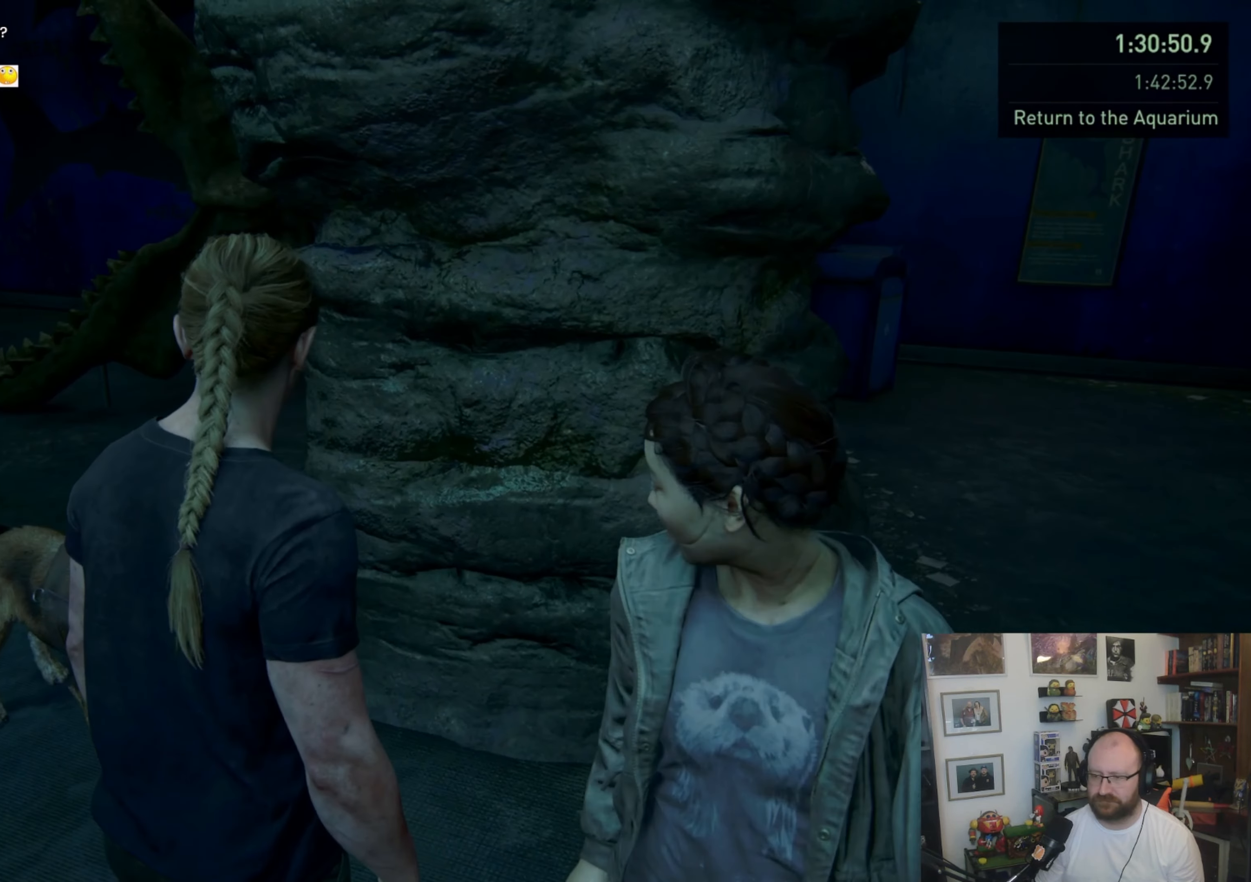
{"buttons": [], "left_stick": "center", "right_stick": "center", "events": [[33, "left_stick", "center"]]}
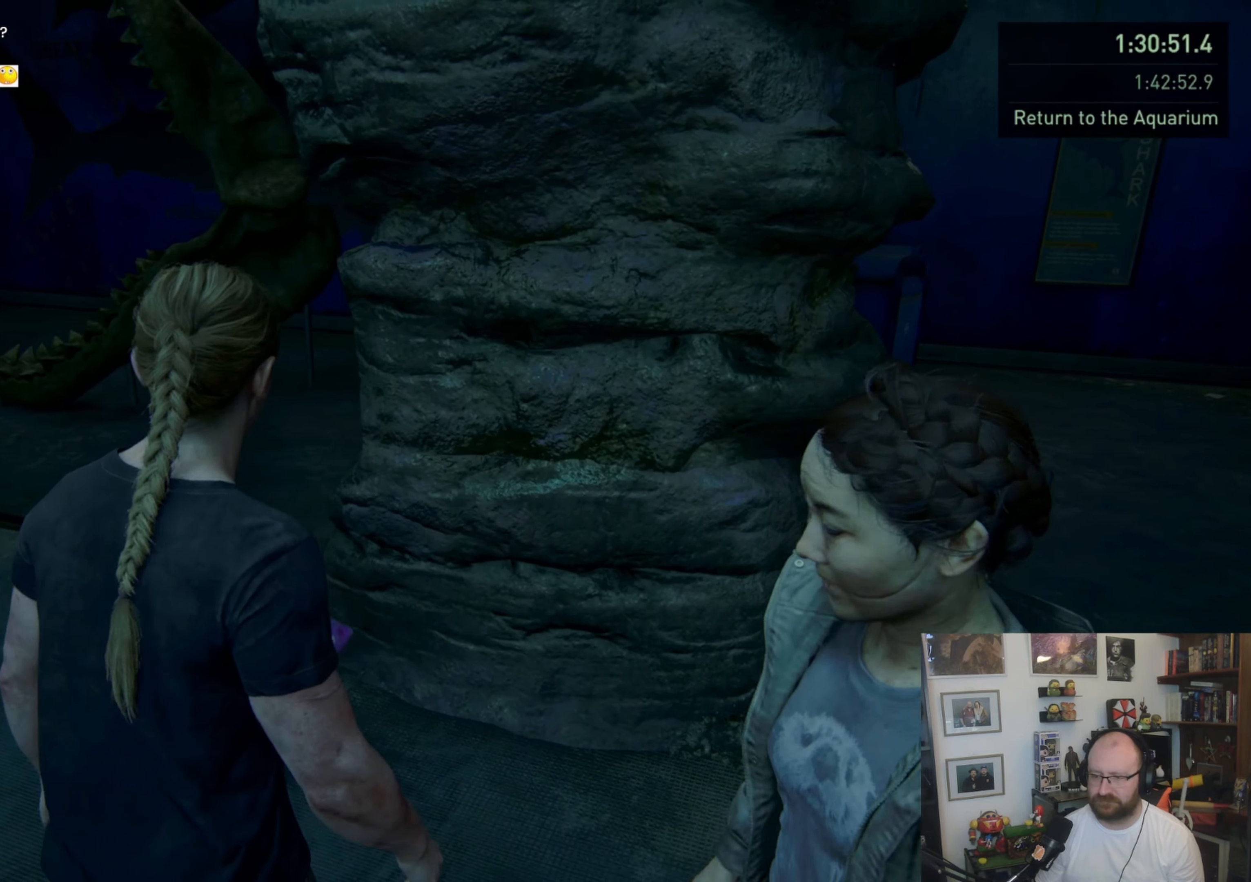
{"buttons": [], "left_stick": "center", "right_stick": "center", "events": [[100, "right_stick", "up-right"], [233, "right_stick", "center"]]}
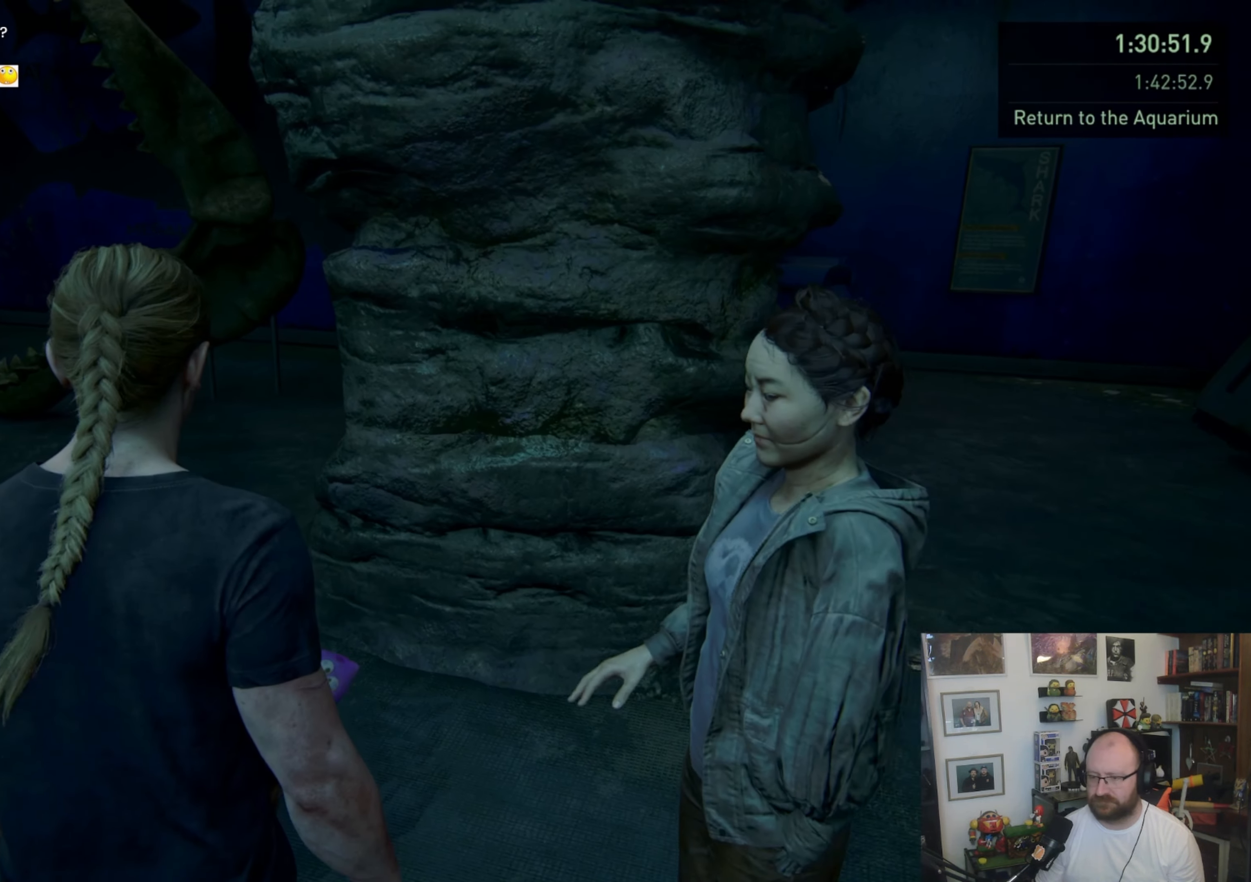
{"buttons": ["TRIANGLE"], "left_stick": "center", "right_stick": "center", "events": [[333, "TRIANGLE", "down"], [367, "TRIANGLE", "up"], [467, "TRIANGLE", "down"]]}
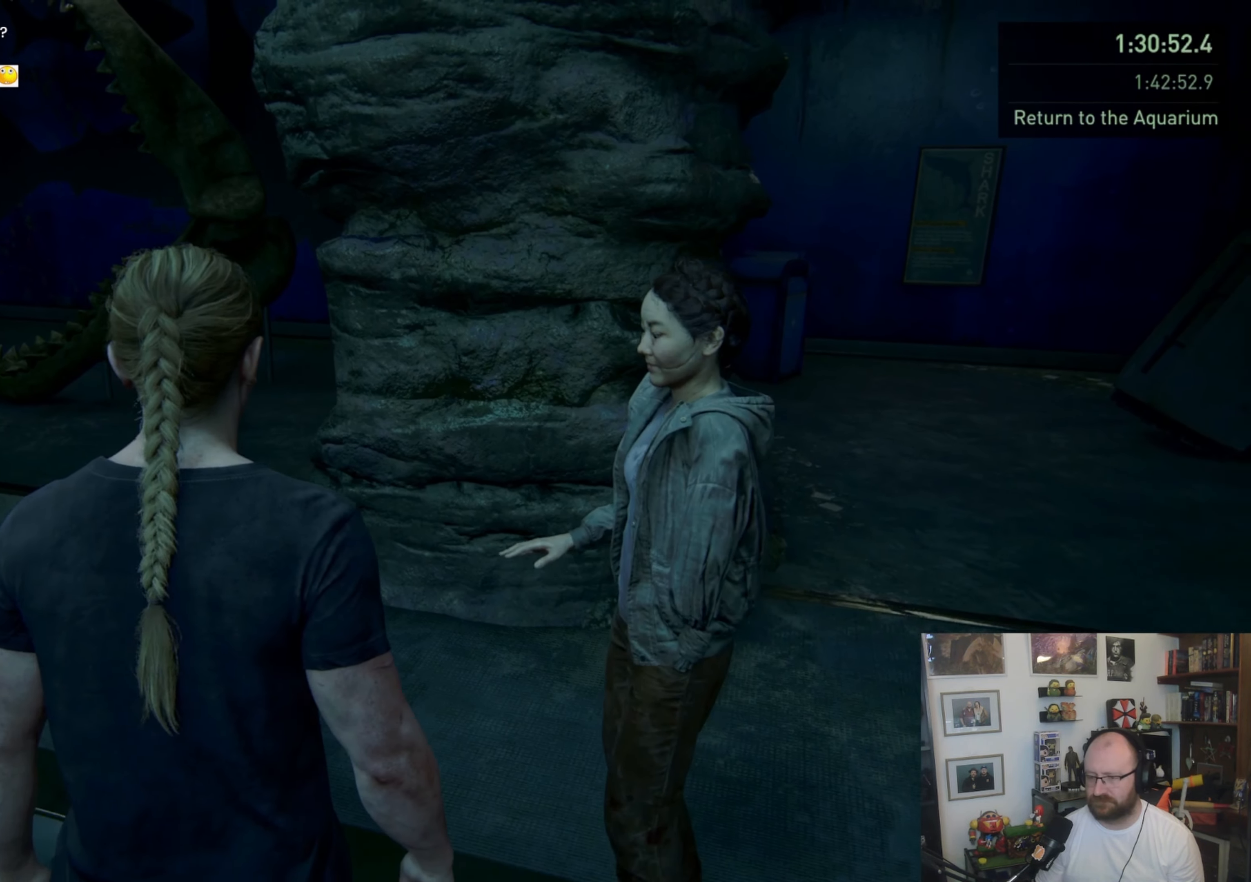
{"buttons": ["TRIANGLE"], "left_stick": "center", "right_stick": "center", "events": [[33, "TRIANGLE", "up"], [67, "left_stick", "right"], [133, "TRIANGLE", "down"], [200, "TRIANGLE", "up"], [267, "TRIANGLE", "down"], [300, "left_stick", "center"], [333, "TRIANGLE", "up"], [433, "TRIANGLE", "down"]]}
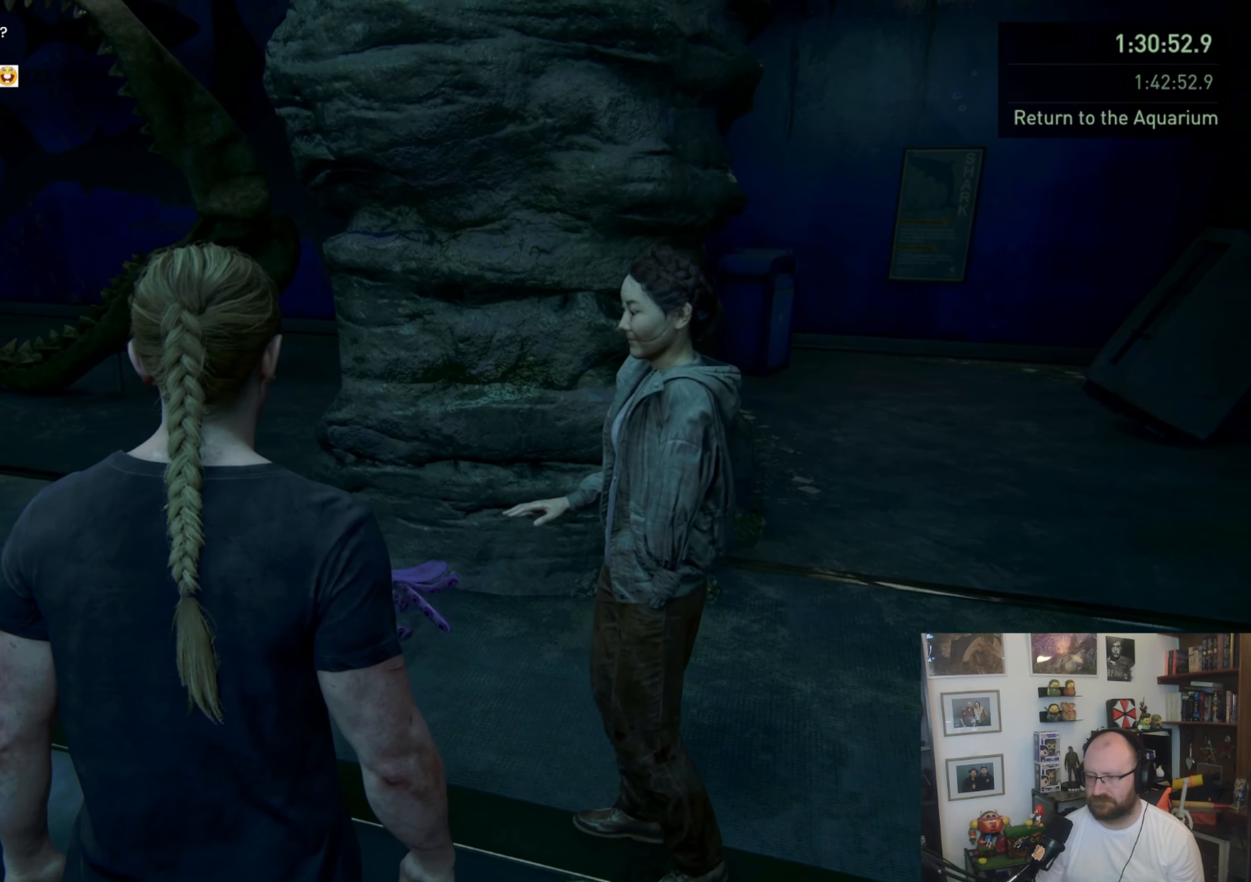
{"buttons": [], "left_stick": "center", "right_stick": "center", "events": [[33, "TRIANGLE", "up"], [100, "TRIANGLE", "down"], [167, "TRIANGLE", "up"], [233, "TRIANGLE", "down"], [333, "TRIANGLE", "up"], [400, "TRIANGLE", "down"], [467, "TRIANGLE", "up"]]}
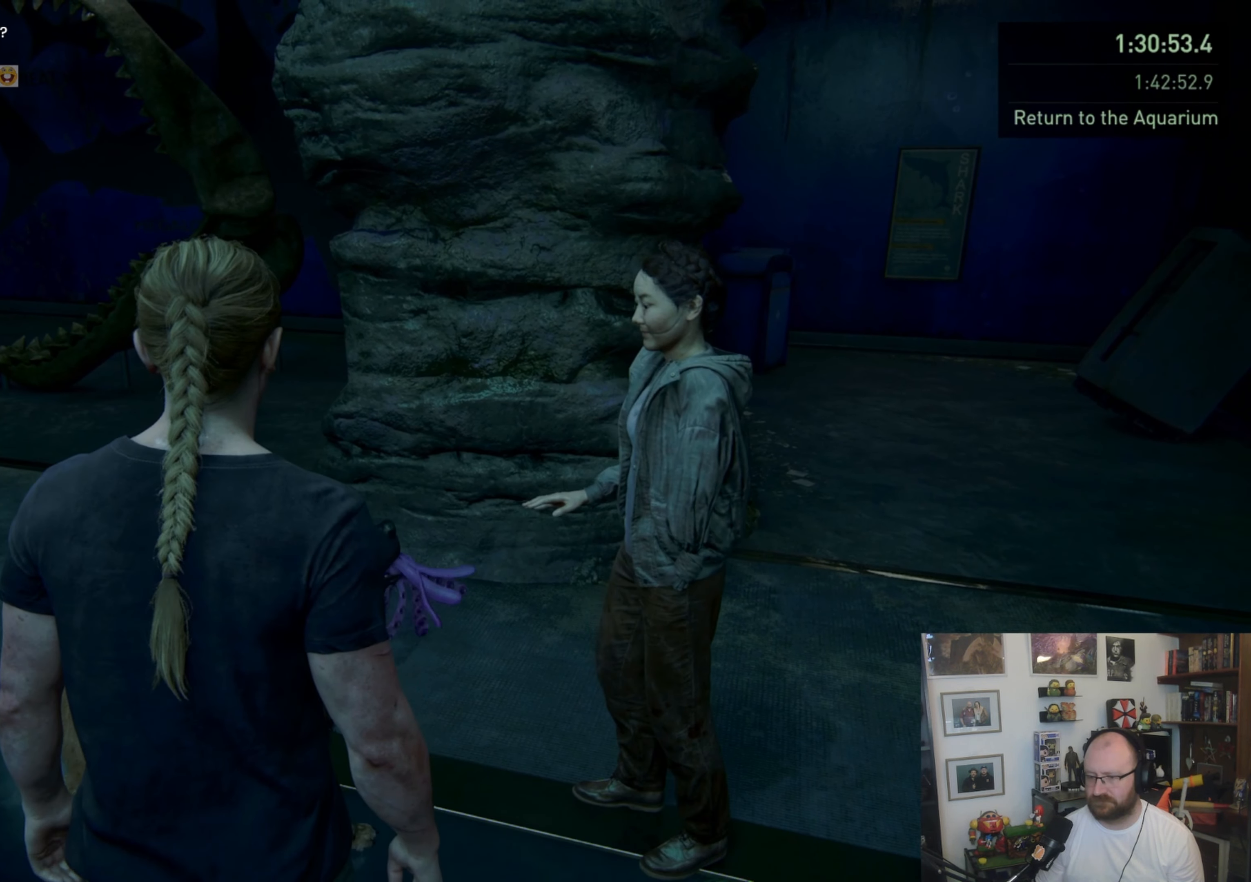
{"buttons": [], "left_stick": "center", "right_stick": "center", "events": [[200, "TRIANGLE", "down"], [267, "TRIANGLE", "up"], [400, "TRIANGLE", "down"], [433, "TRIANGLE", "up"]]}
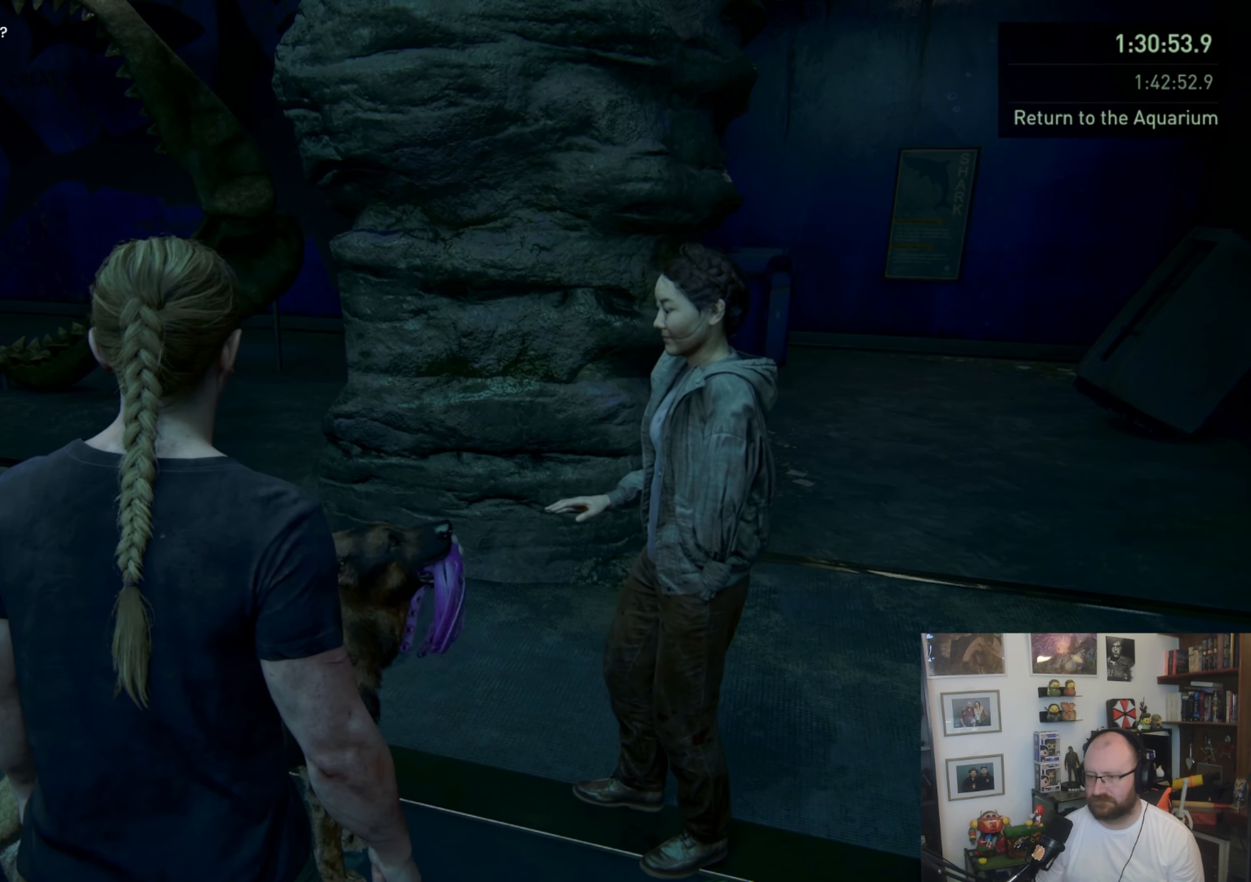
{"buttons": ["TRIANGLE"], "left_stick": "center", "right_stick": "center", "events": [[33, "TRIANGLE", "down"], [100, "TRIANGLE", "up"], [167, "TRIANGLE", "down"], [233, "TRIANGLE", "up"], [333, "TRIANGLE", "down"], [400, "TRIANGLE", "up"], [500, "TRIANGLE", "down"]]}
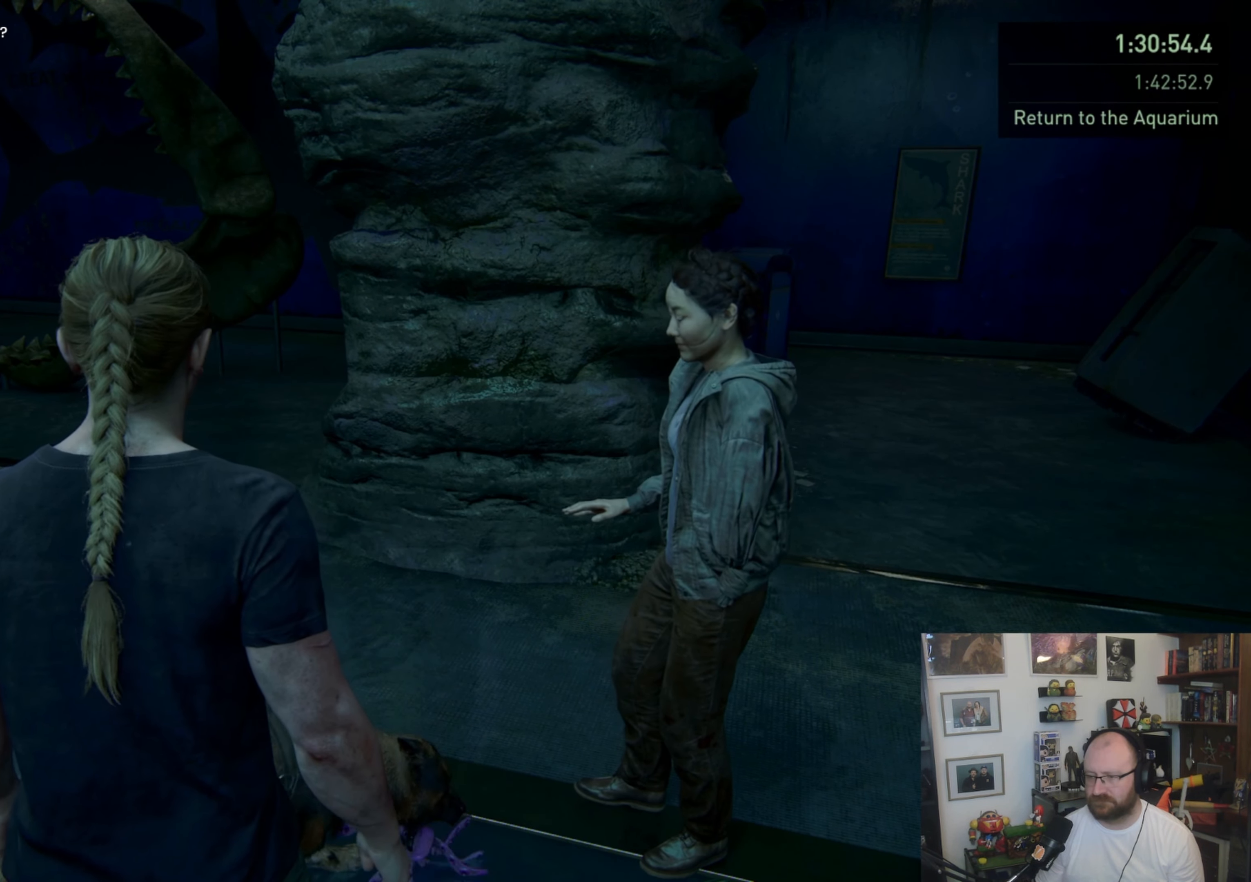
{"buttons": ["TRIANGLE"], "left_stick": "right", "right_stick": "center", "events": [[67, "TRIANGLE", "up"], [167, "TRIANGLE", "down"], [233, "TRIANGLE", "up"], [333, "TRIANGLE", "down"], [367, "TRIANGLE", "up"], [433, "left_stick", "right"], [467, "TRIANGLE", "down"]]}
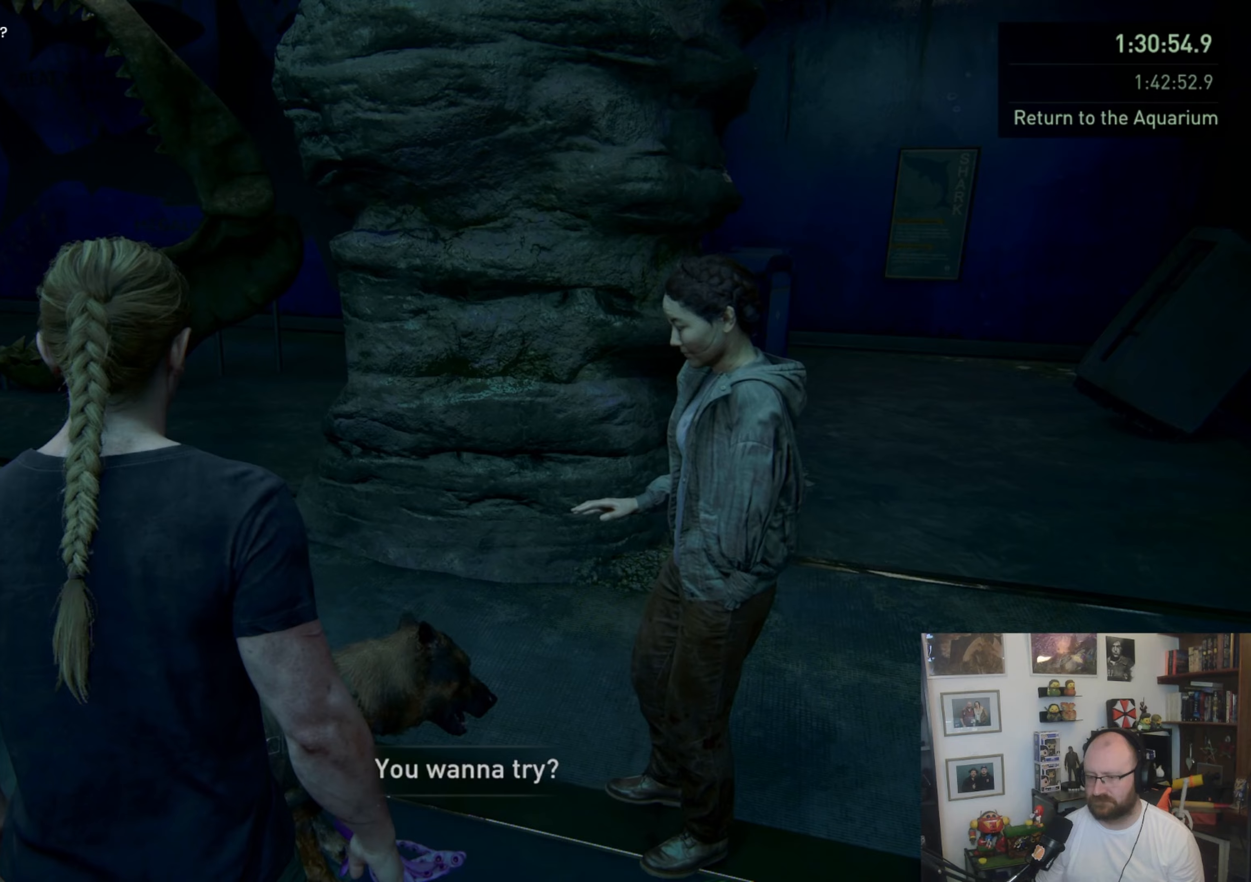
{"buttons": [], "left_stick": "center", "right_stick": "center", "events": [[67, "TRIANGLE", "up"], [100, "TRIANGLE", "down"], [233, "TRIANGLE", "up"], [267, "TRIANGLE", "down"], [300, "left_stick", "center"], [333, "TRIANGLE", "up"], [433, "TRIANGLE", "down"], [500, "TRIANGLE", "up"]]}
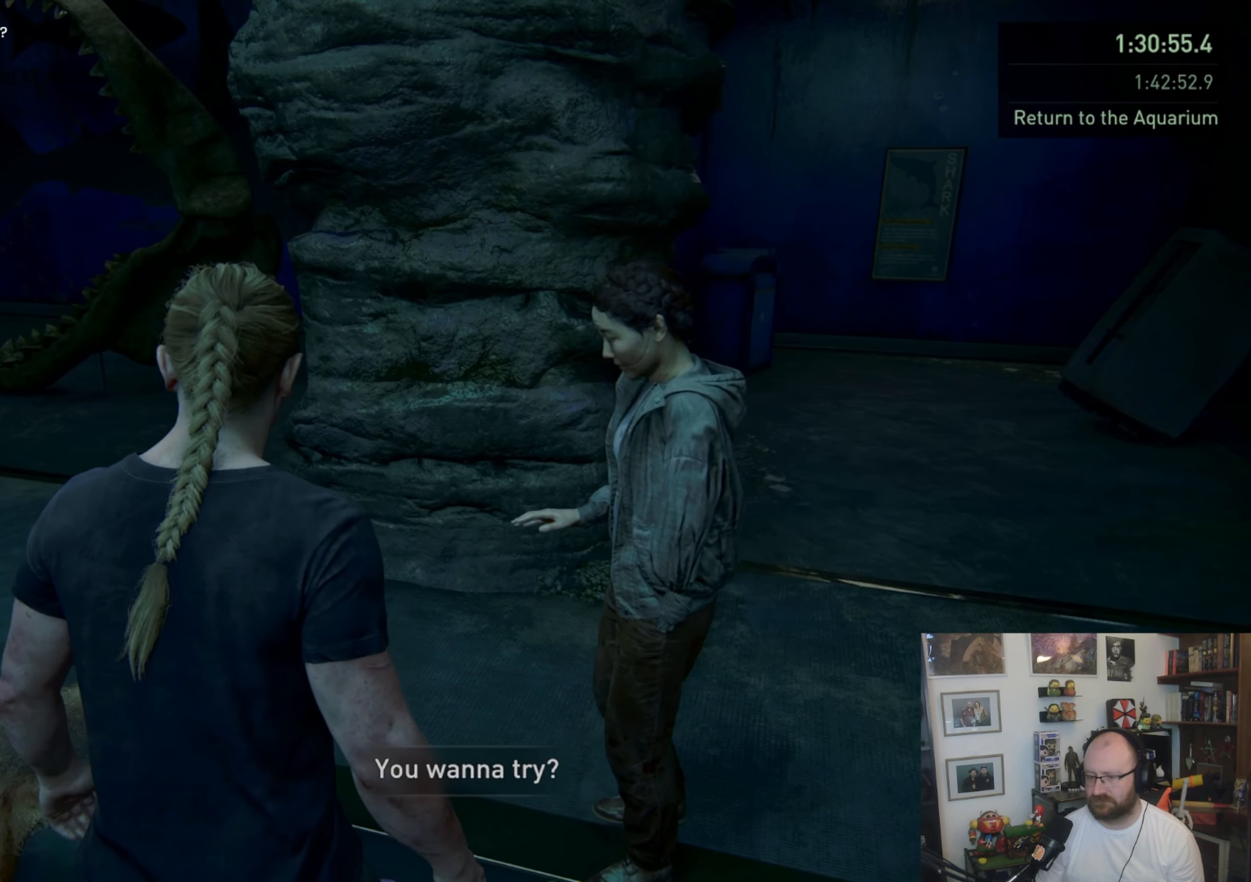
{"buttons": [], "left_stick": "center", "right_stick": "center", "events": [[67, "TRIANGLE", "down"], [167, "TRIANGLE", "up"], [267, "TRIANGLE", "down"], [300, "TRIANGLE", "up"], [400, "TRIANGLE", "down"], [467, "TRIANGLE", "up"]]}
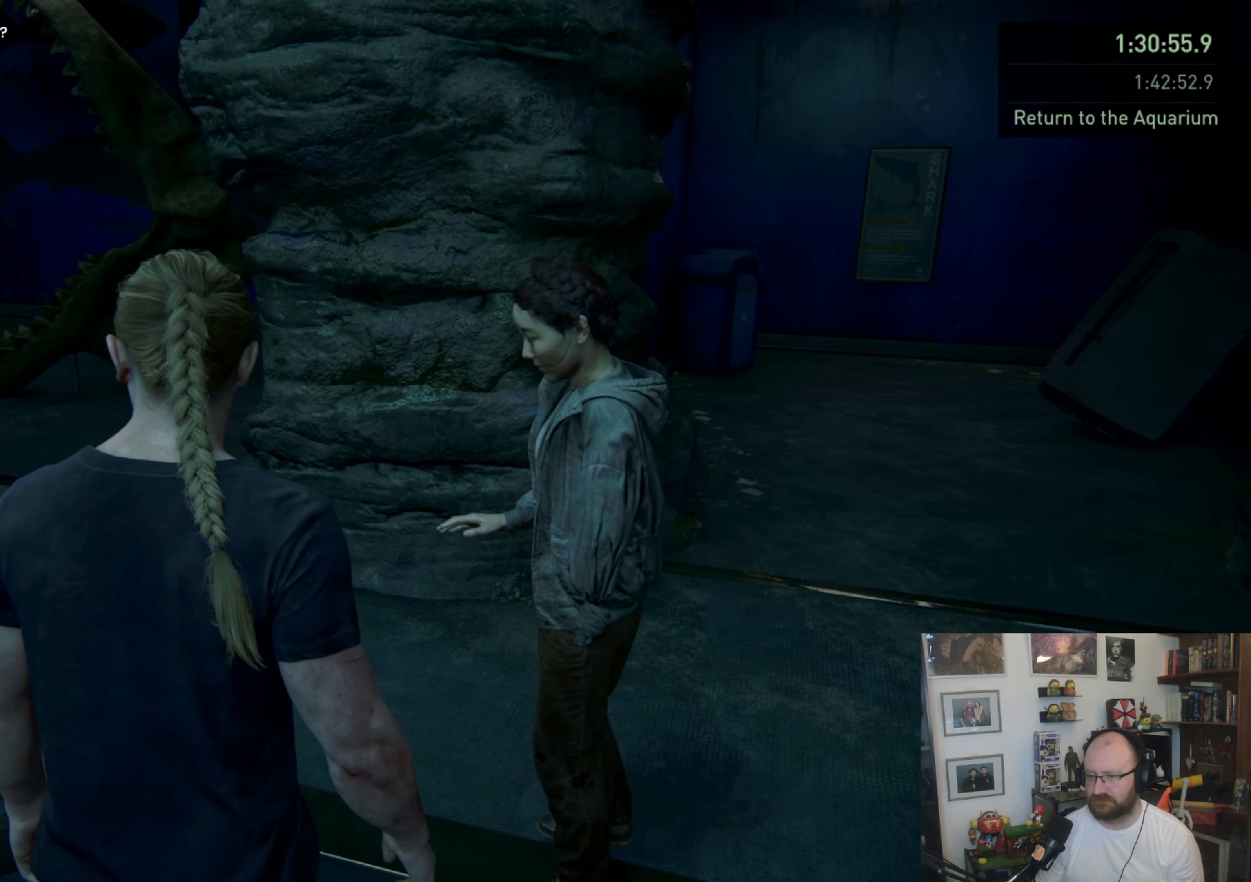
{"buttons": ["TRIANGLE"], "left_stick": "center", "right_stick": "center", "events": [[33, "TRIANGLE", "down"], [133, "TRIANGLE", "up"], [200, "TRIANGLE", "down"], [267, "TRIANGLE", "up"], [333, "TRIANGLE", "down"], [400, "TRIANGLE", "up"], [500, "TRIANGLE", "down"]]}
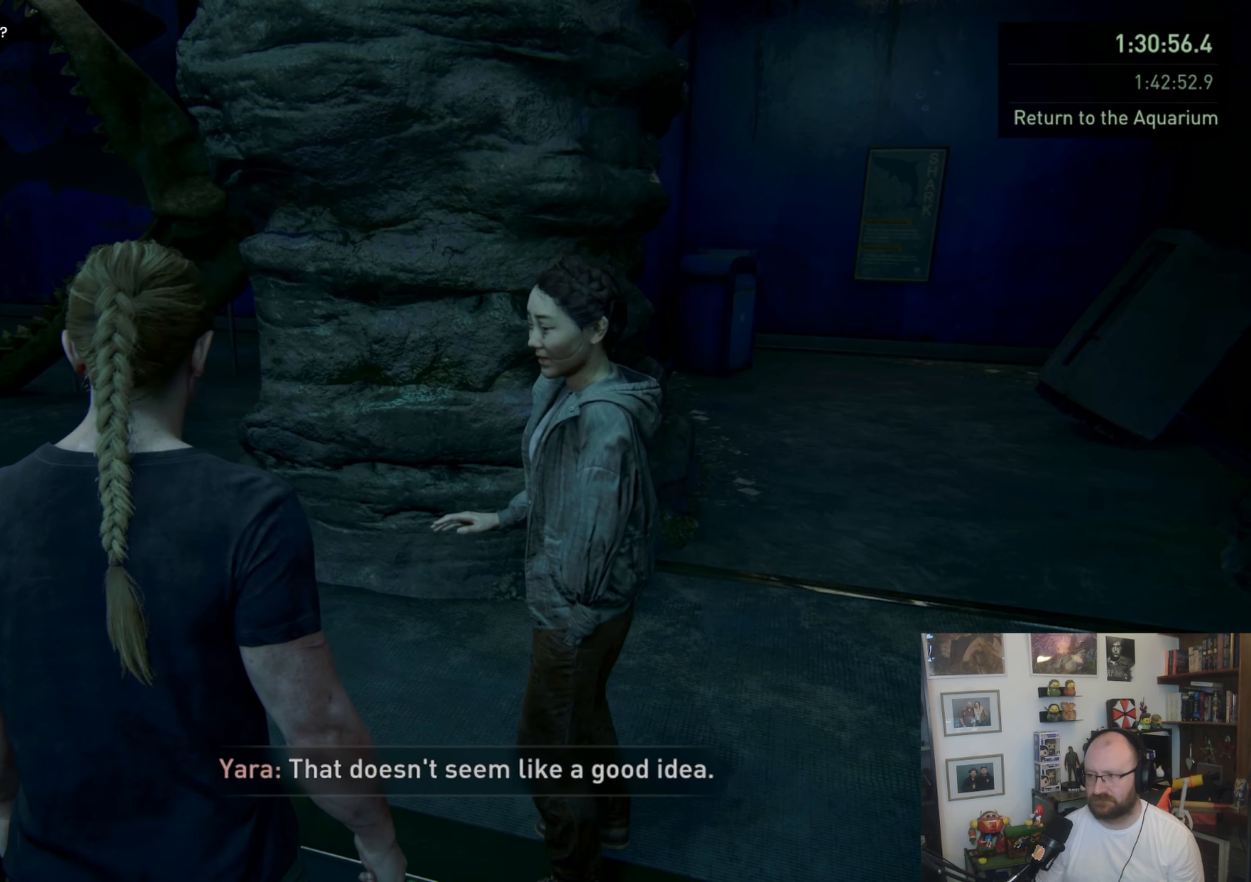
{"buttons": [], "left_stick": "center", "right_stick": "center", "events": [[33, "TRIANGLE", "up"], [133, "TRIANGLE", "down"], [200, "TRIANGLE", "up"], [267, "TRIANGLE", "down"], [367, "TRIANGLE", "up"], [467, "TRIANGLE", "down"], [500, "TRIANGLE", "up"]]}
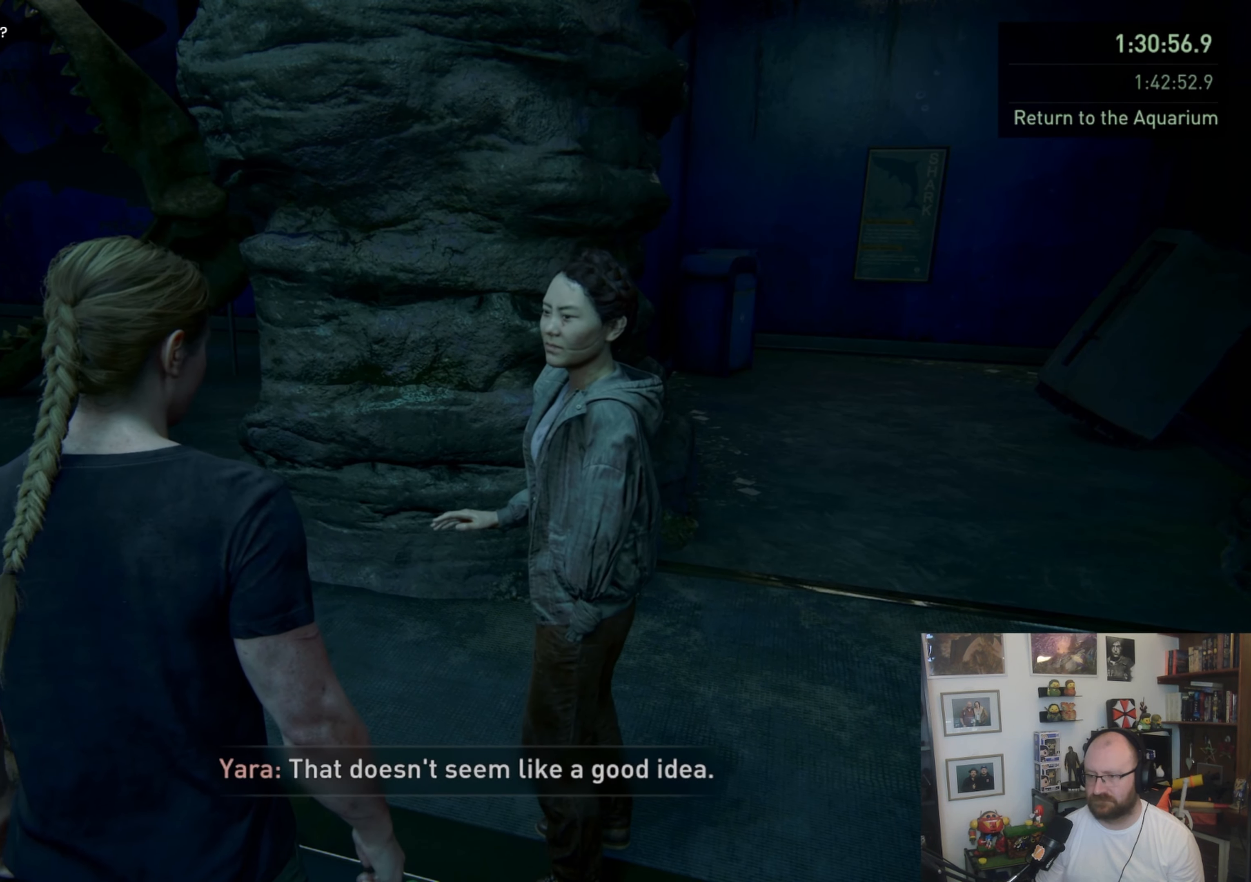
{"buttons": [], "left_stick": "center", "right_stick": "center", "events": [[67, "TRIANGLE", "down"], [167, "TRIANGLE", "up"], [267, "TRIANGLE", "down"], [300, "TRIANGLE", "up"], [400, "TRIANGLE", "down"], [467, "TRIANGLE", "up"]]}
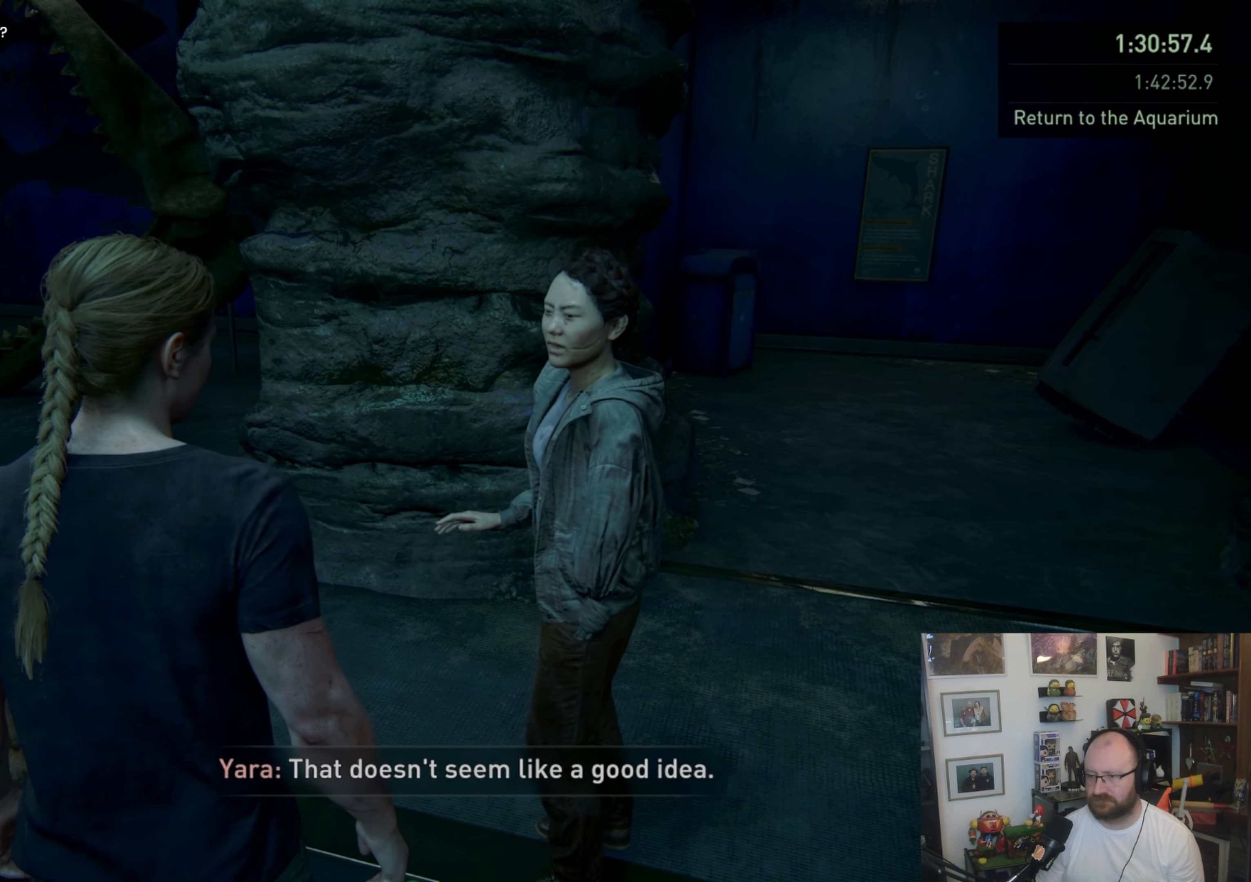
{"buttons": ["TRIANGLE"], "left_stick": "center", "right_stick": "center", "events": [[33, "TRIANGLE", "down"], [133, "TRIANGLE", "up"], [200, "TRIANGLE", "down"], [300, "TRIANGLE", "up"], [333, "TRIANGLE", "down"], [400, "TRIANGLE", "up"], [467, "TRIANGLE", "down"]]}
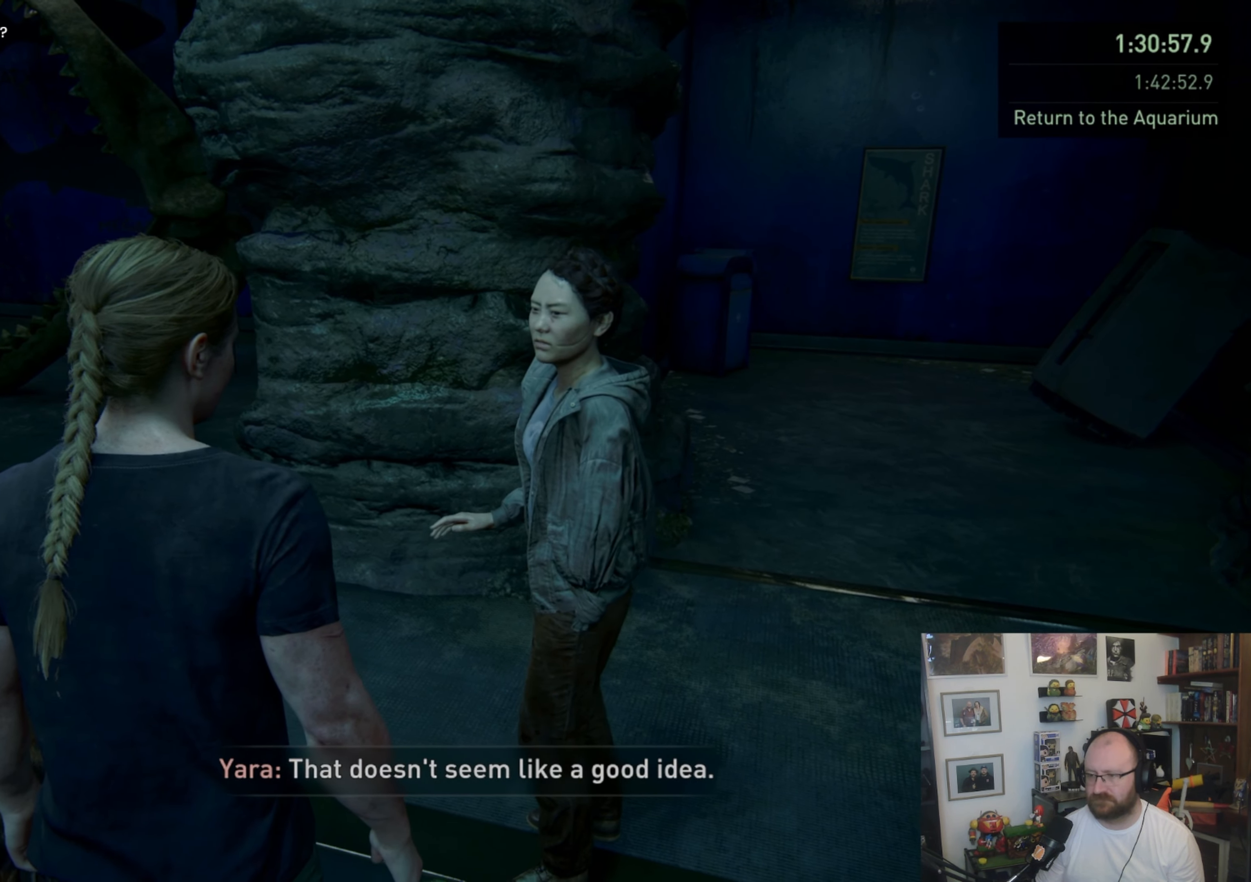
{"buttons": [], "left_stick": "center", "right_stick": "center", "events": [[33, "TRIANGLE", "up"], [100, "TRIANGLE", "down"], [233, "TRIANGLE", "up"], [267, "TRIANGLE", "down"], [367, "TRIANGLE", "up"], [433, "TRIANGLE", "down"], [467, "TRIANGLE", "up"]]}